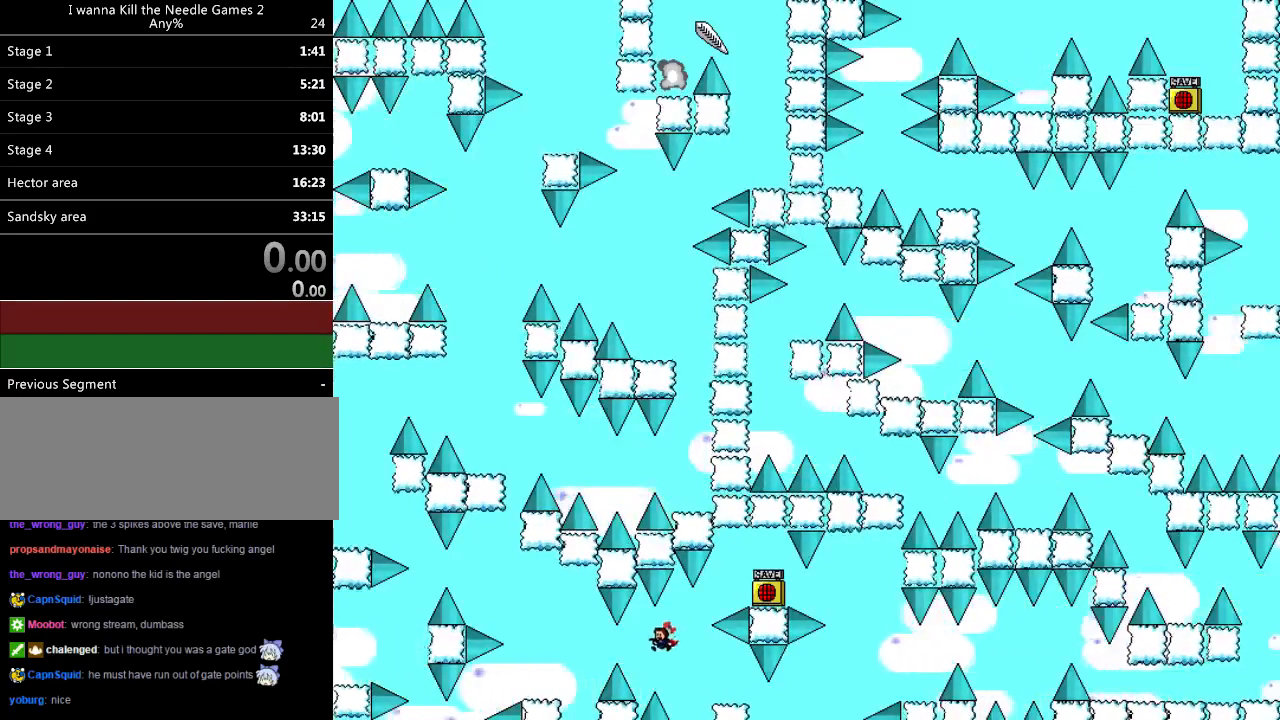
Gameplay with keyboard; each line is a JSON object with the keys held at the frame after it. "events" lists presses ("down") and releases ("up") of "down", "left", "r", "right", "shift_l", "shift_r", "up" and "z" between this image and that frame as [ms after this image, input, new state], when the widget could be followed in between. No other keys are recorded. Mouse input is not recorded.
{"keys": ["left"], "events": [[140, "shift_l", "down"], [220, "shift_l", "up"]]}
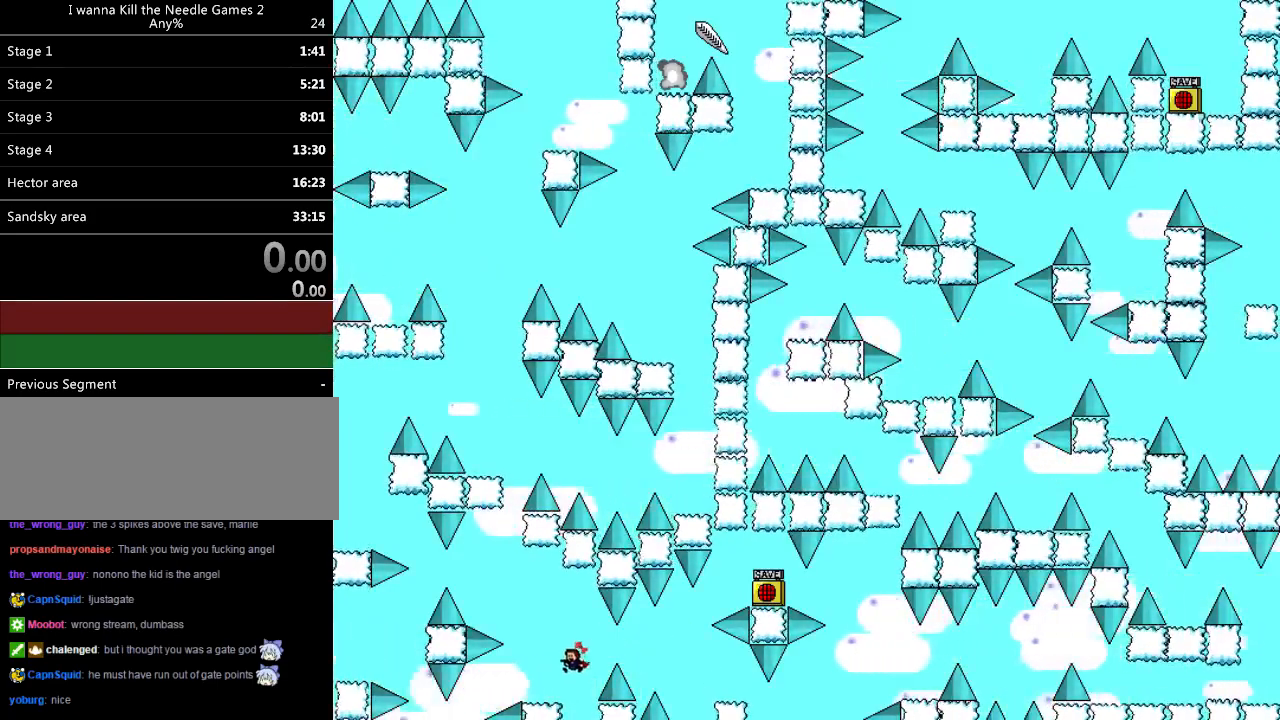
{"keys": ["left", "shift_l"], "events": [[180, "left", "up"], [180, "shift_l", "down"], [240, "left", "down"]]}
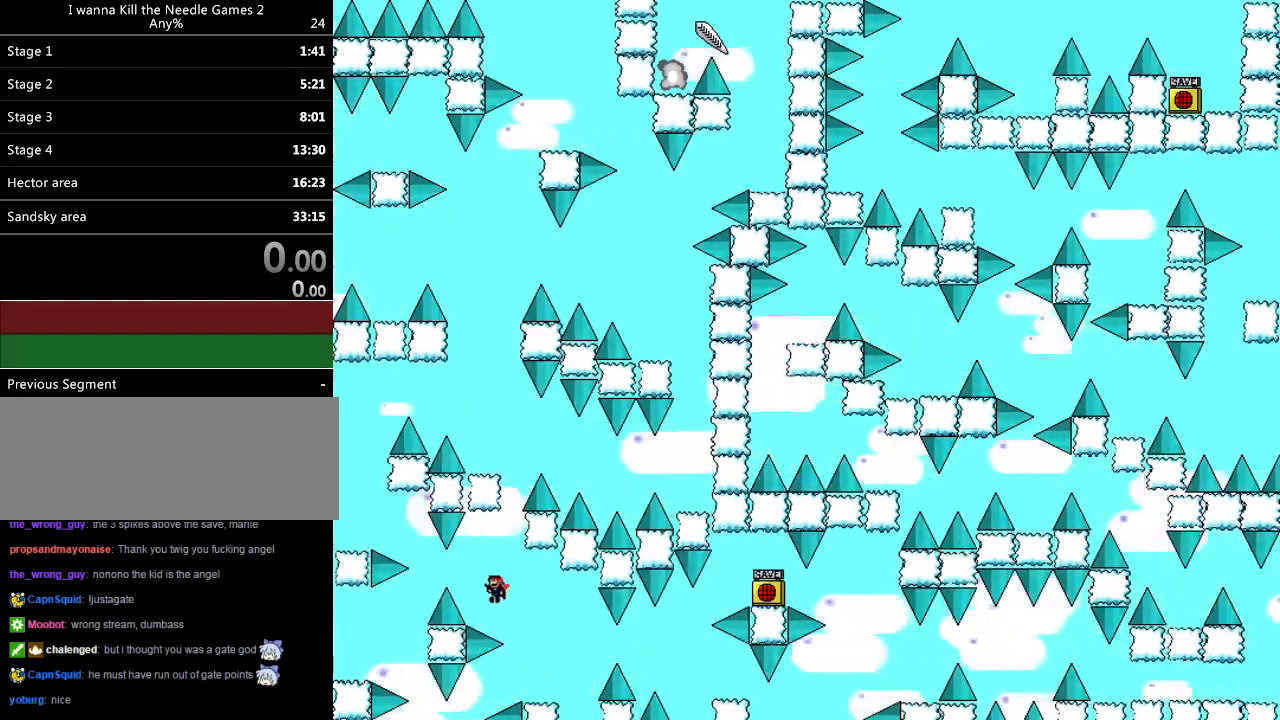
{"keys": ["left"], "events": [[20, "shift_l", "up"], [140, "shift_l", "down"], [180, "shift_l", "up"]]}
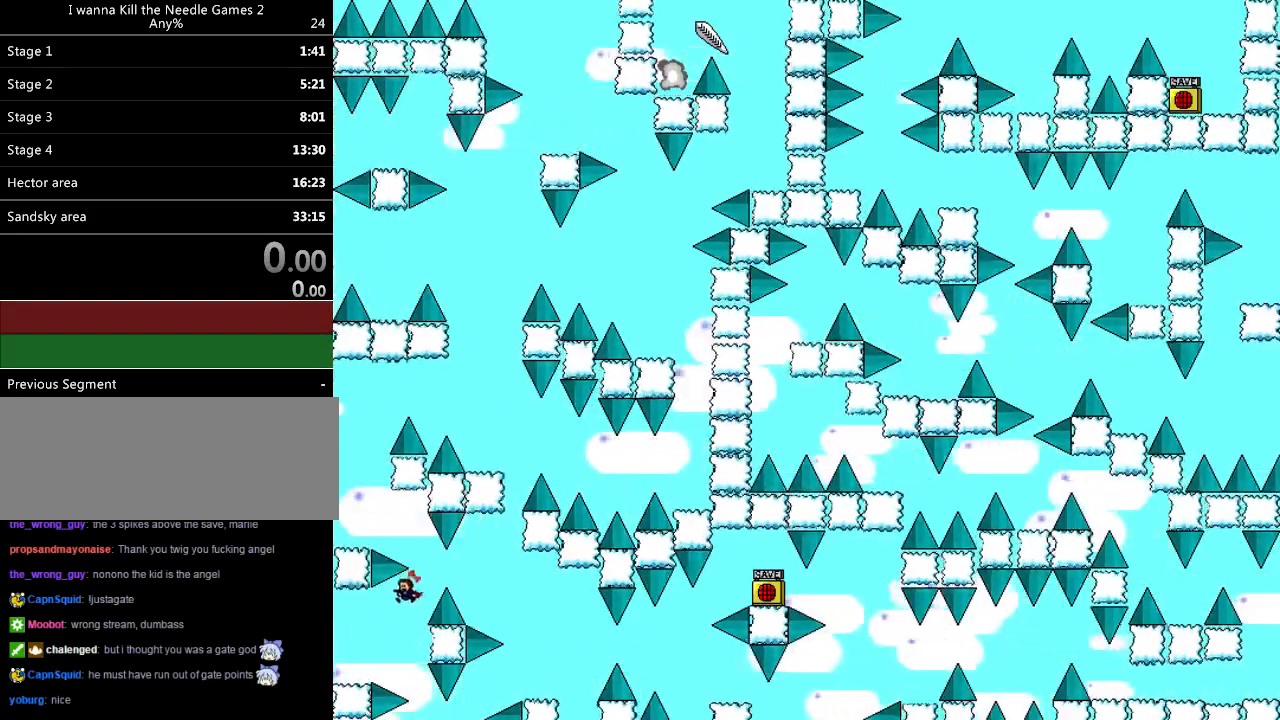
{"keys": [], "events": [[260, "left", "up"], [400, "right", "down"], [440, "right", "up"]]}
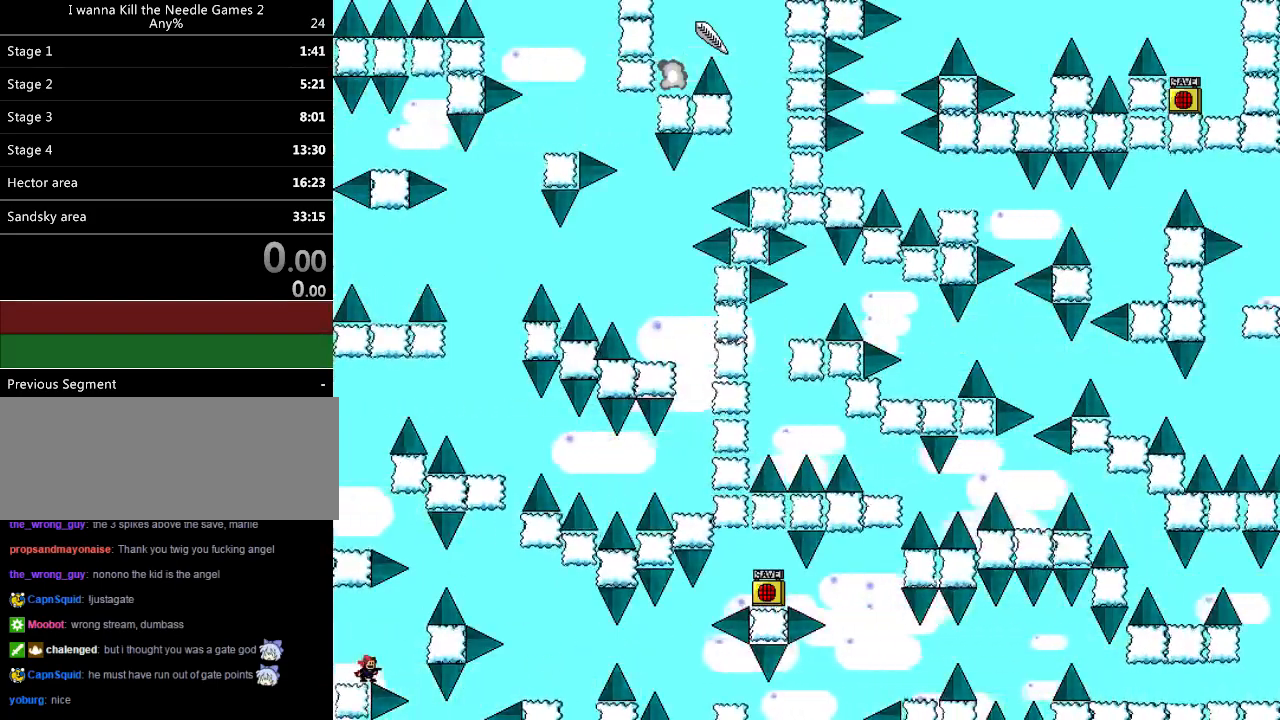
{"keys": ["left", "shift_l"], "events": [[100, "right", "down"], [100, "shift_l", "down"], [260, "shift_l", "up"], [380, "shift_l", "down"], [420, "right", "up"], [460, "left", "down"]]}
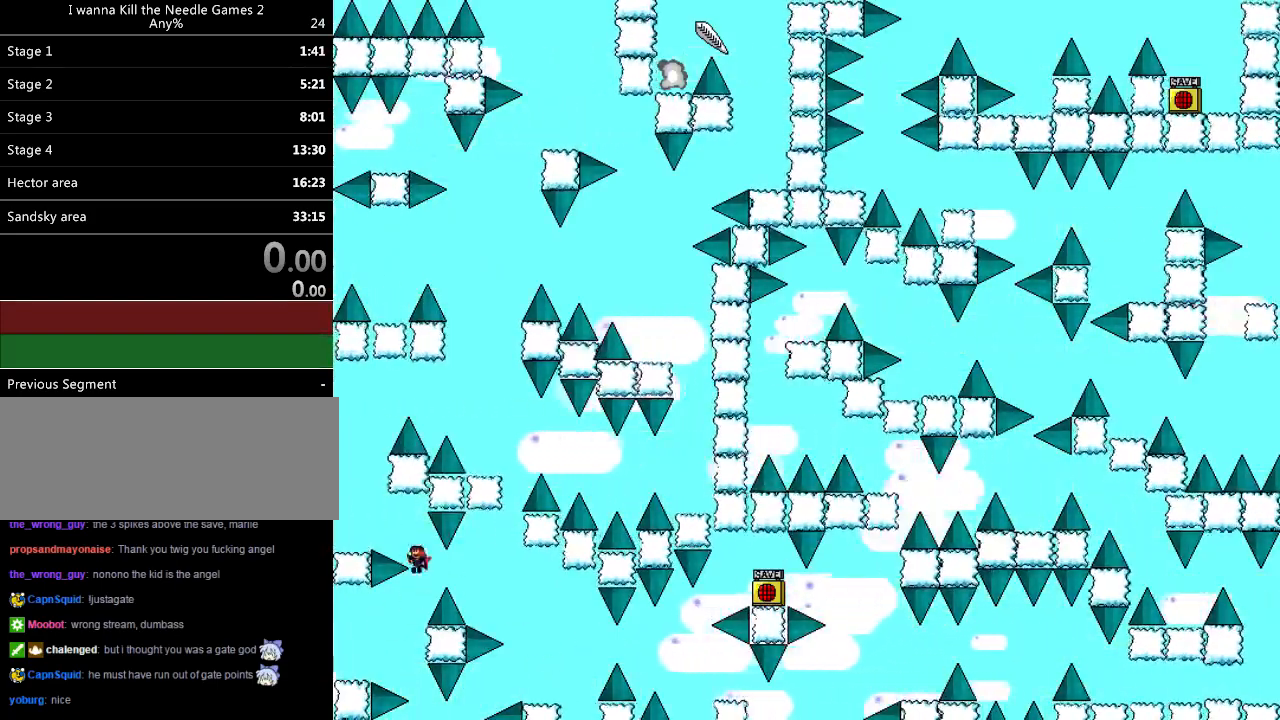
{"keys": ["left"], "events": [[340, "left", "up"], [340, "shift_l", "up"], [380, "r", "down"], [420, "r", "up"], [440, "left", "down"], [460, "shift_l", "down"], [500, "shift_l", "up"]]}
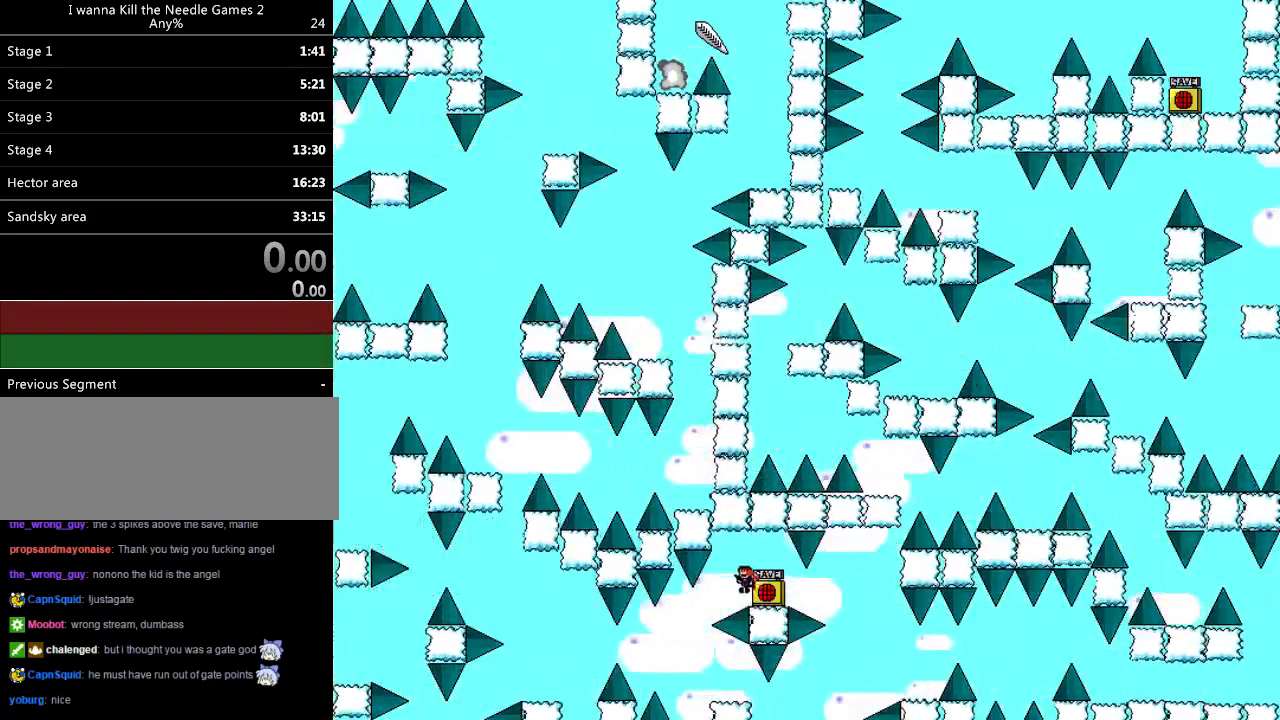
{"keys": ["left"], "events": [[120, "left", "up"], [260, "left", "down"]]}
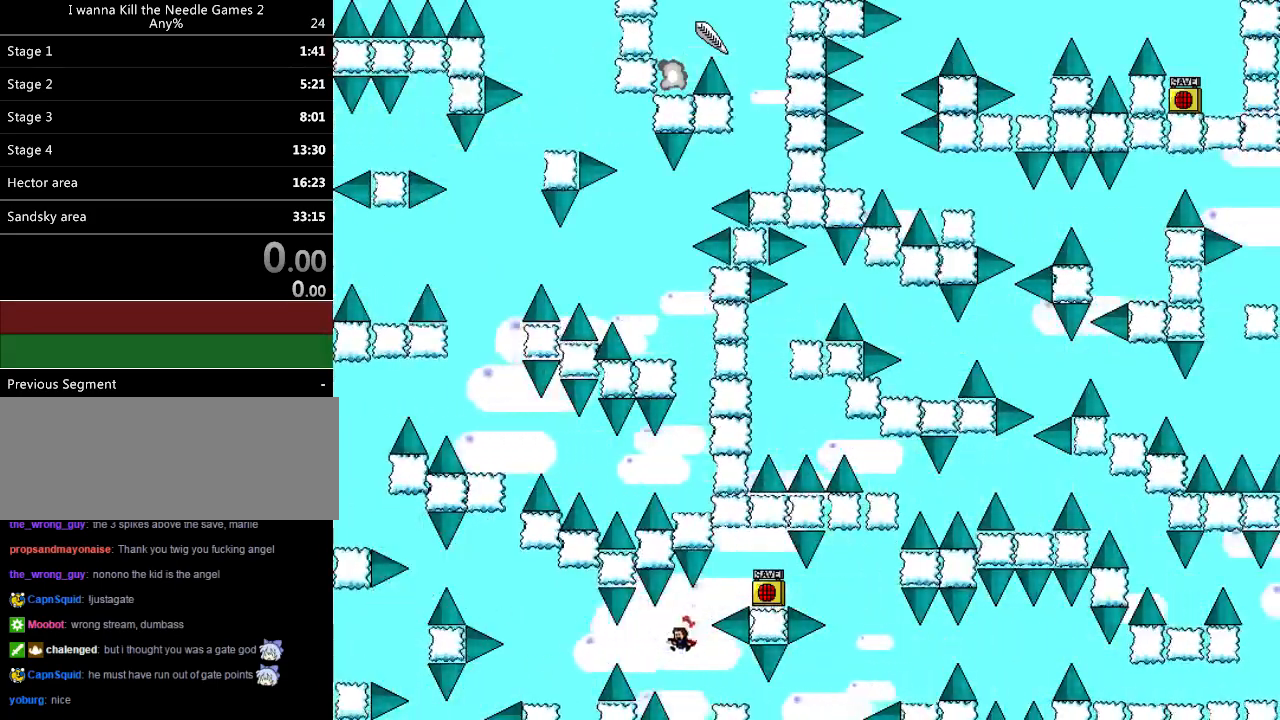
{"keys": [], "events": [[40, "left", "up"], [100, "shift_l", "down"], [140, "shift_l", "up"], [220, "right", "down"], [480, "right", "up"]]}
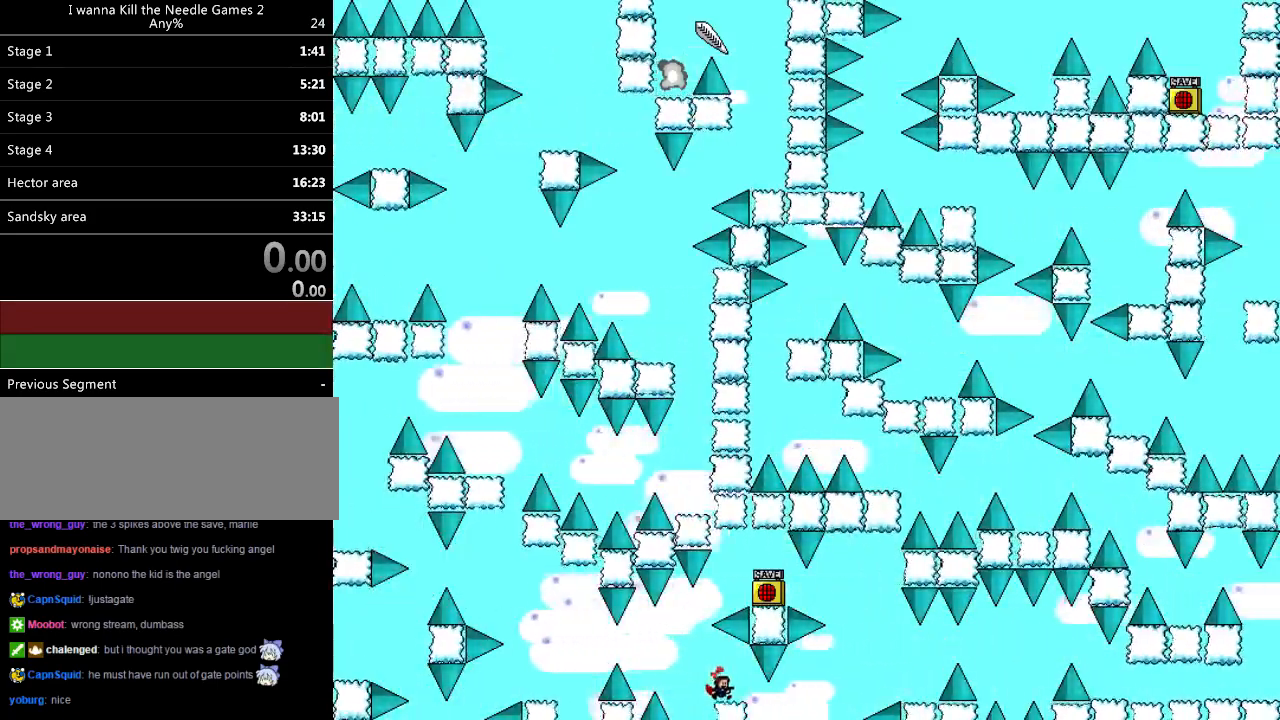
{"keys": ["left", "shift_l"], "events": [[40, "left", "down"], [80, "shift_l", "down"], [140, "shift_l", "up"], [500, "shift_l", "down"]]}
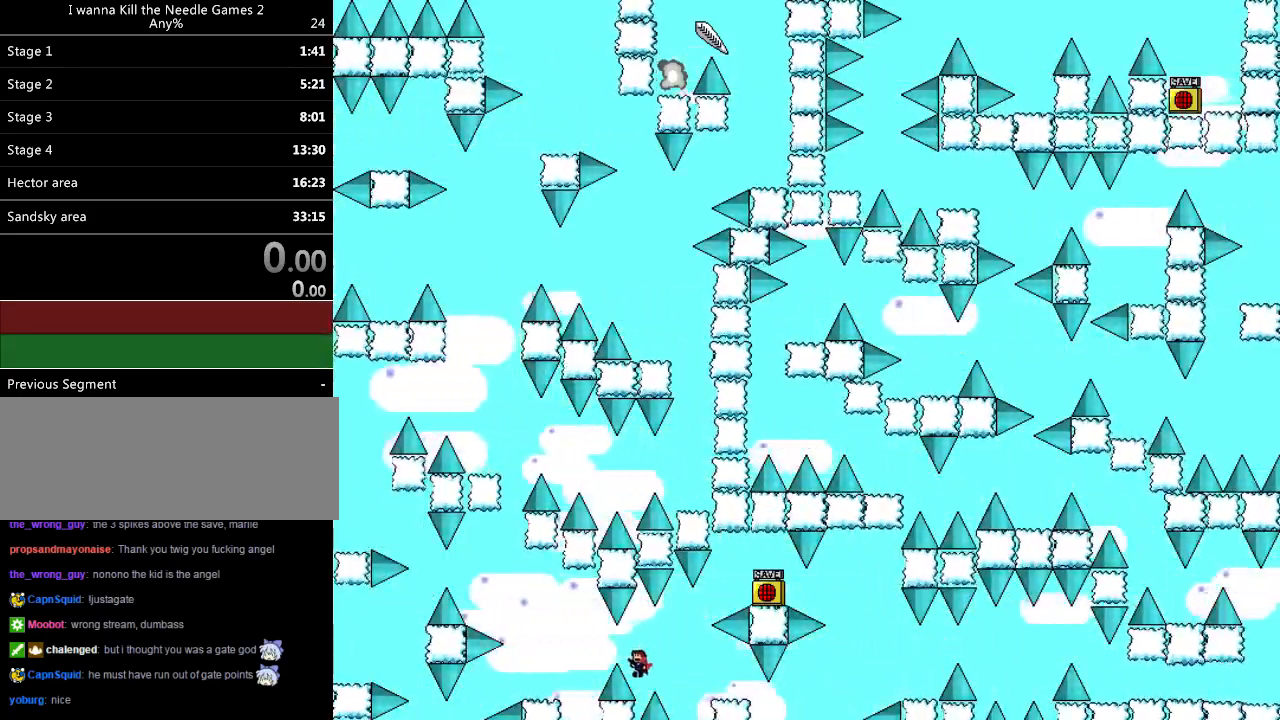
{"keys": ["left"], "events": [[80, "shift_l", "up"]]}
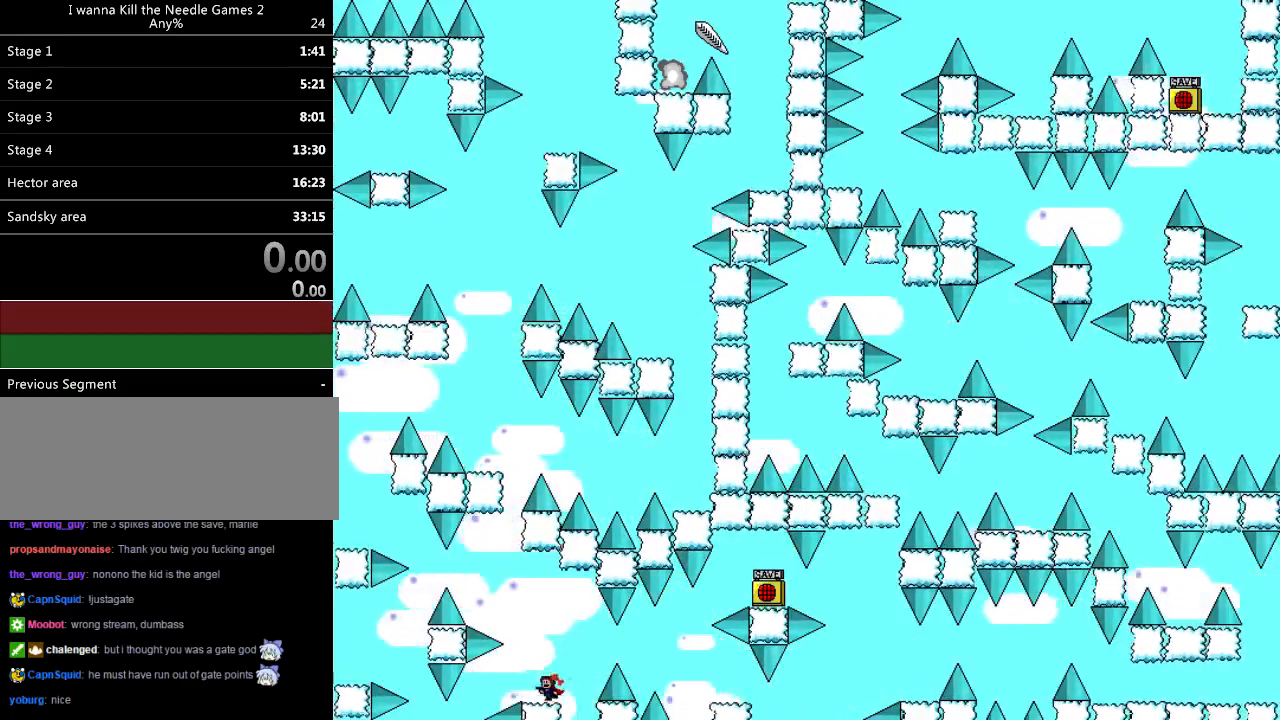
{"keys": ["left", "shift_l"], "events": [[20, "left", "up"], [40, "shift_l", "down"], [80, "left", "down"], [300, "shift_l", "up"], [480, "shift_l", "down"]]}
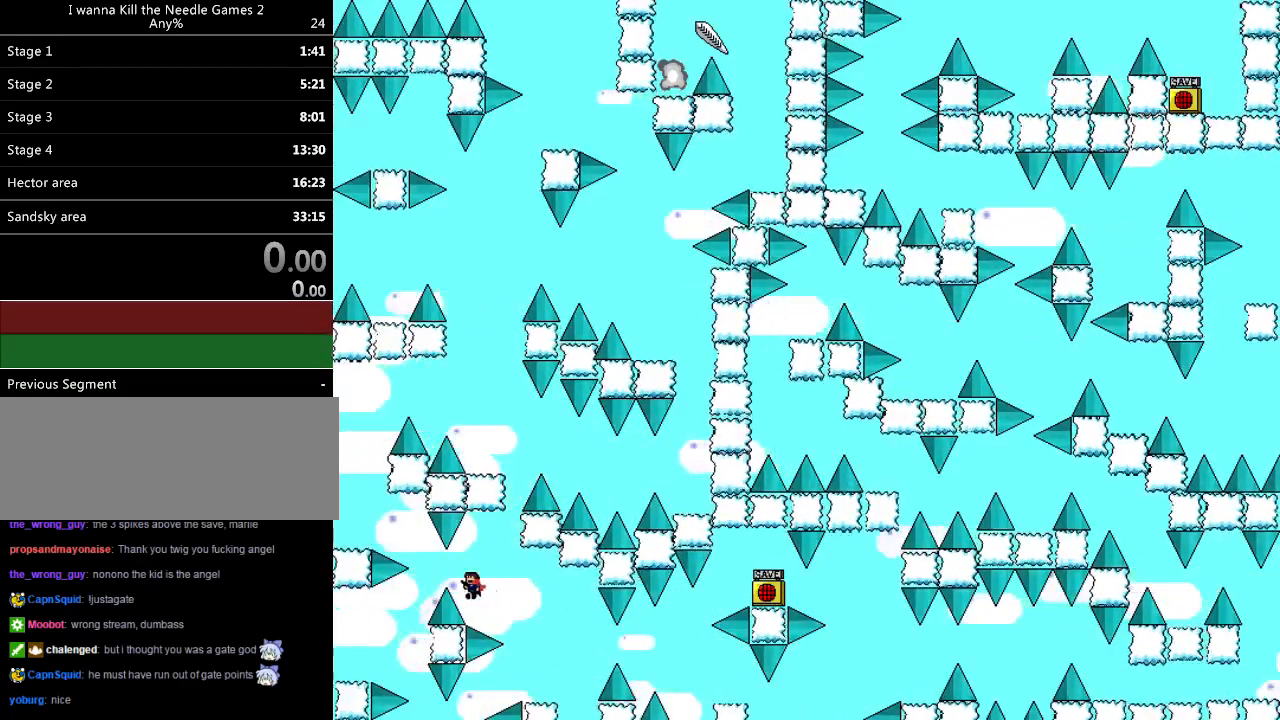
{"keys": ["left"], "events": [[40, "shift_l", "up"]]}
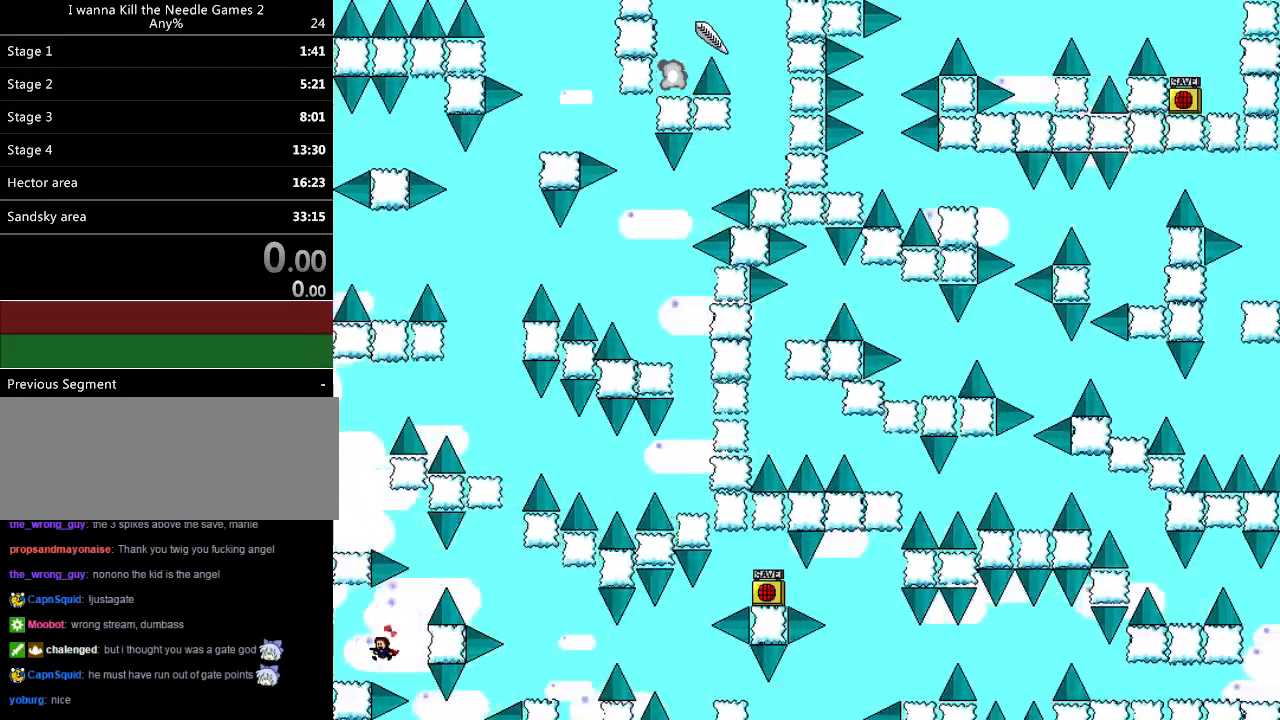
{"keys": ["right", "shift_l"], "events": [[140, "left", "up"], [360, "right", "down"], [400, "right", "up"], [480, "right", "down"], [480, "shift_l", "down"]]}
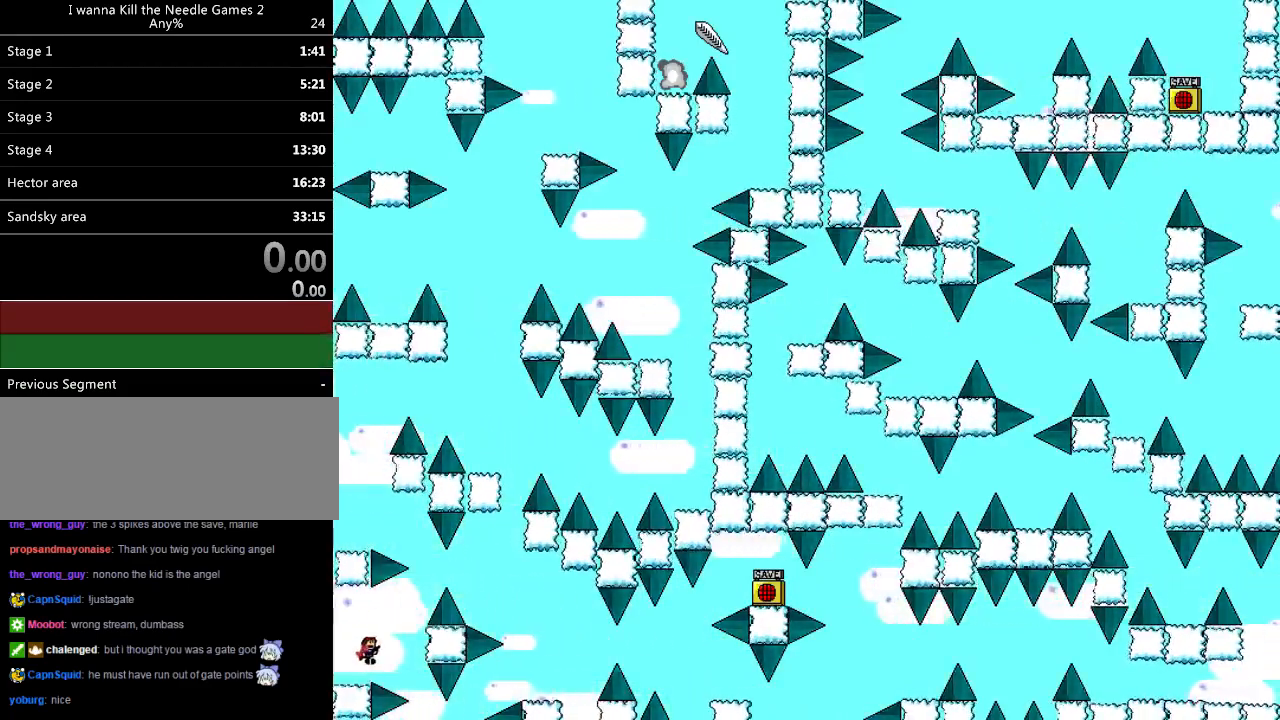
{"keys": ["left", "shift_l"], "events": [[160, "shift_l", "up"], [300, "right", "up"], [300, "shift_l", "down"], [400, "left", "down"]]}
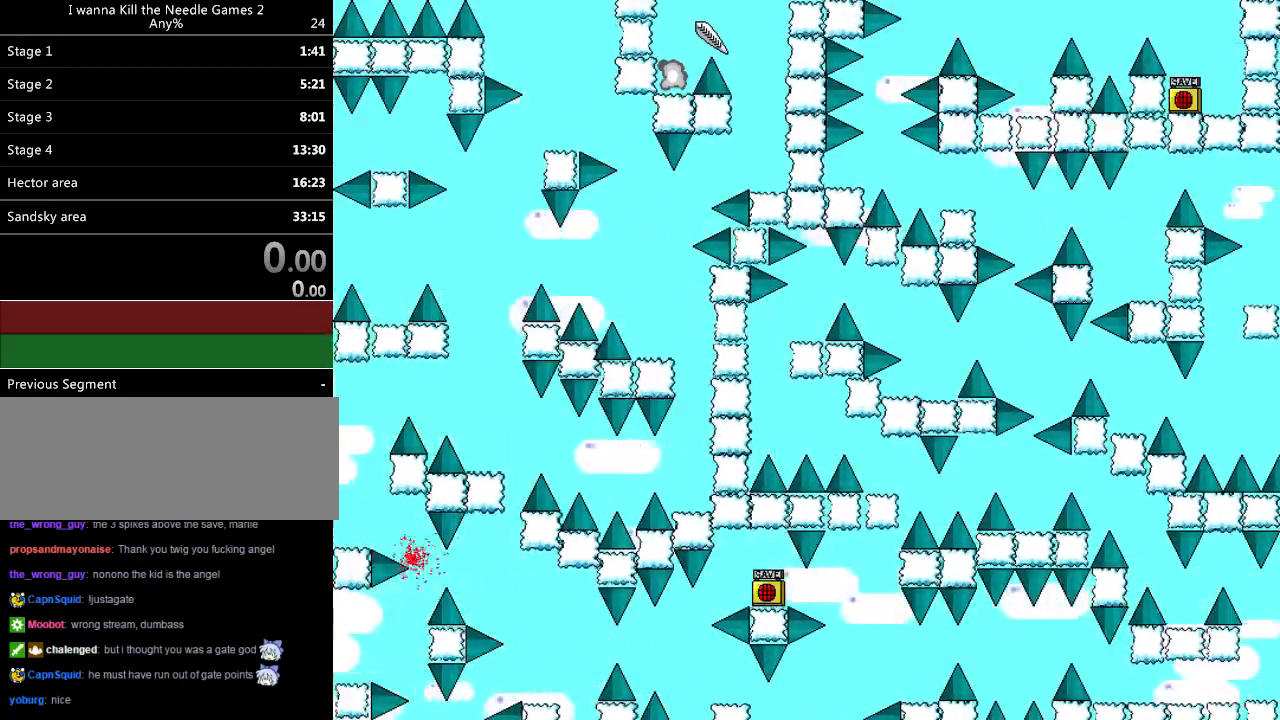
{"keys": ["left"], "events": [[220, "shift_l", "up"], [260, "left", "up"], [320, "r", "down"], [360, "r", "up"], [480, "left", "down"]]}
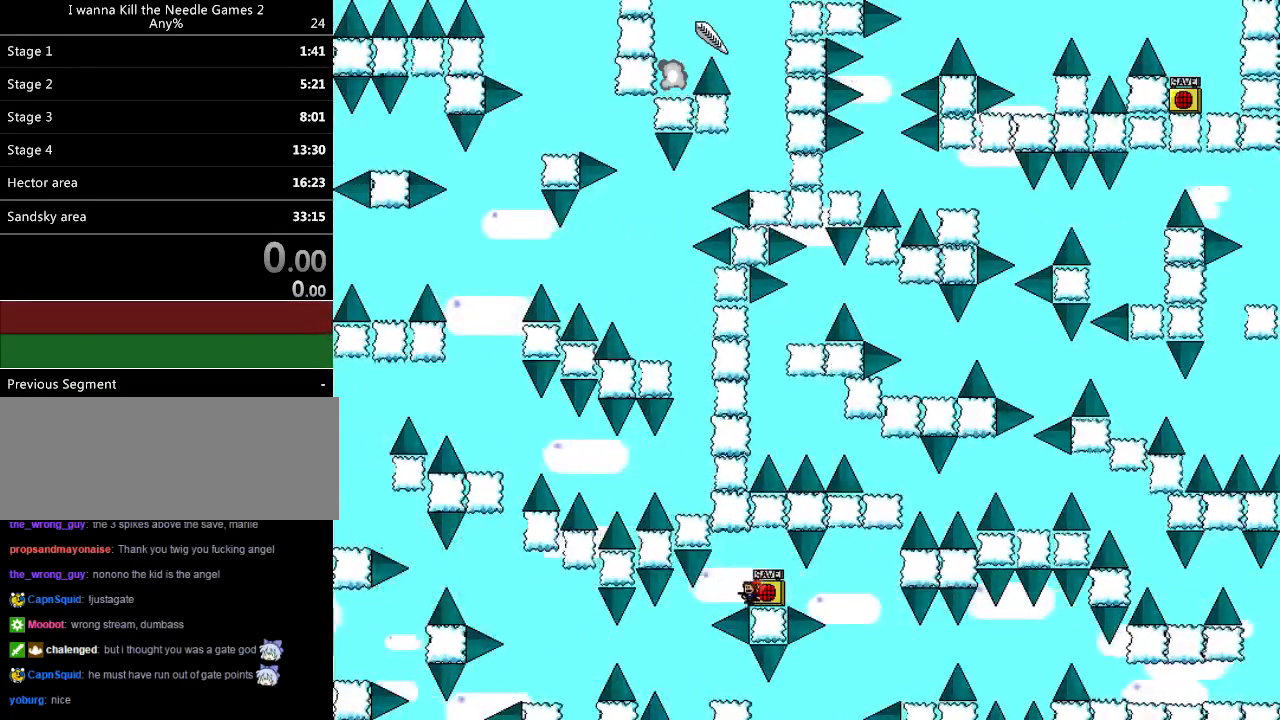
{"keys": ["left"], "events": [[40, "shift_l", "down"], [60, "shift_l", "up"], [160, "left", "up"], [360, "left", "down"]]}
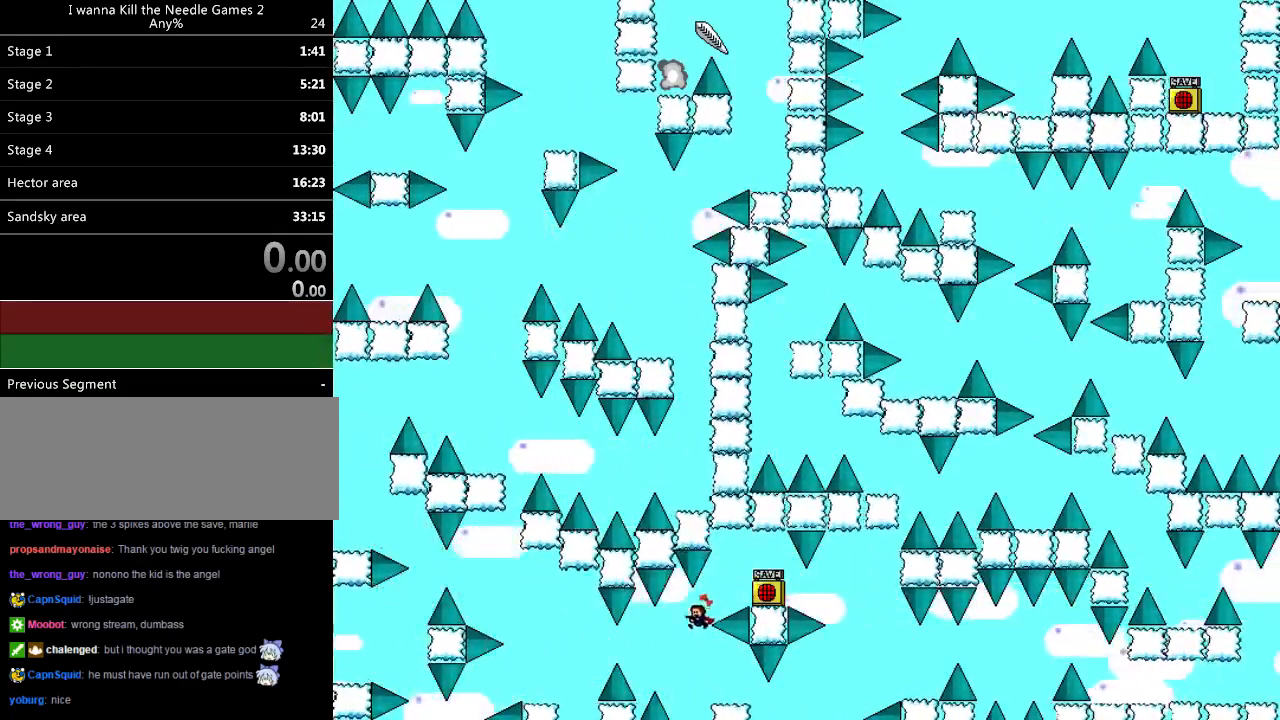
{"keys": ["right"], "events": [[100, "left", "up"], [140, "shift_l", "down"], [160, "shift_l", "up"], [360, "right", "down"]]}
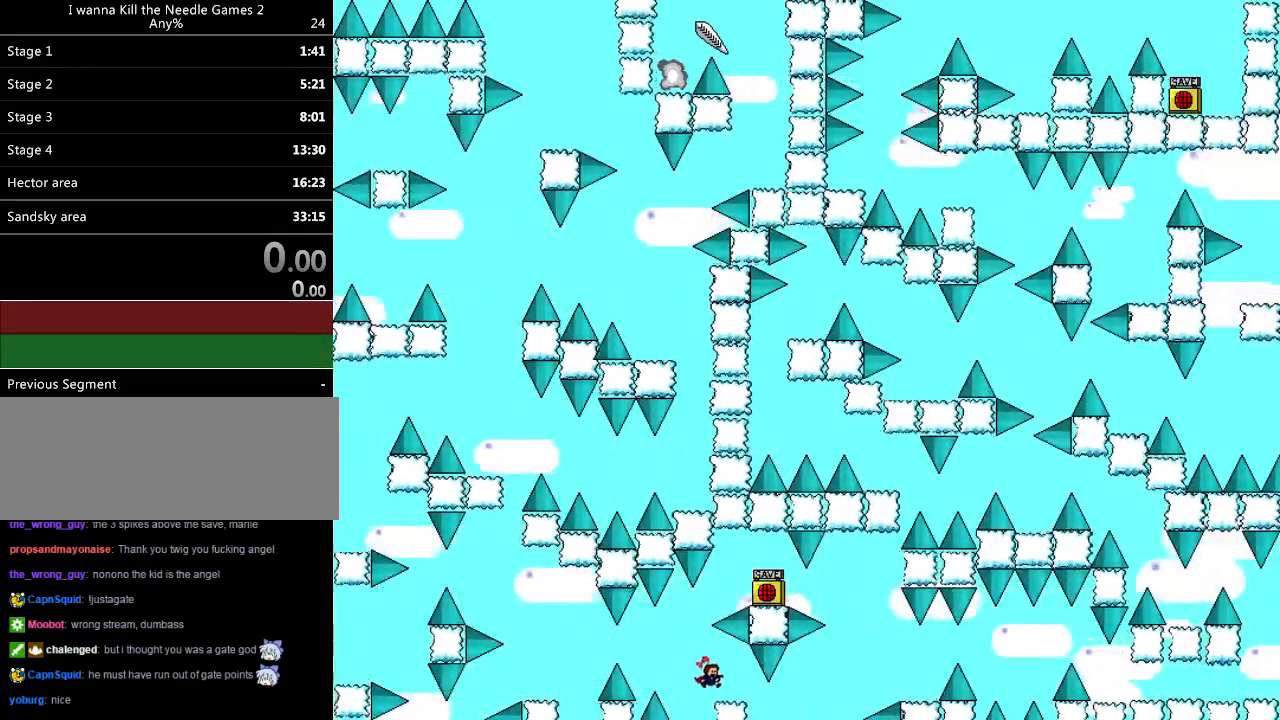
{"keys": ["left"], "events": [[20, "right", "up"], [100, "left", "down"], [120, "shift_l", "down"], [200, "shift_l", "up"]]}
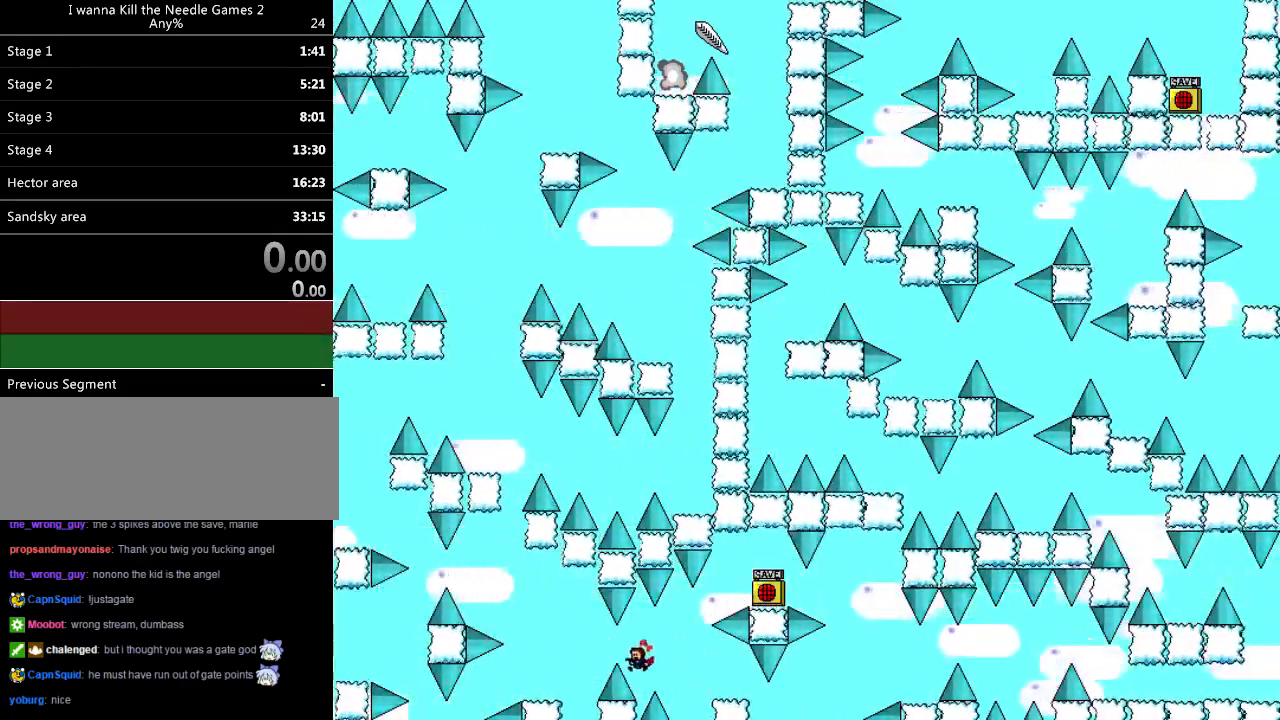
{"keys": ["left"], "events": [[20, "shift_l", "down"], [80, "shift_l", "up"]]}
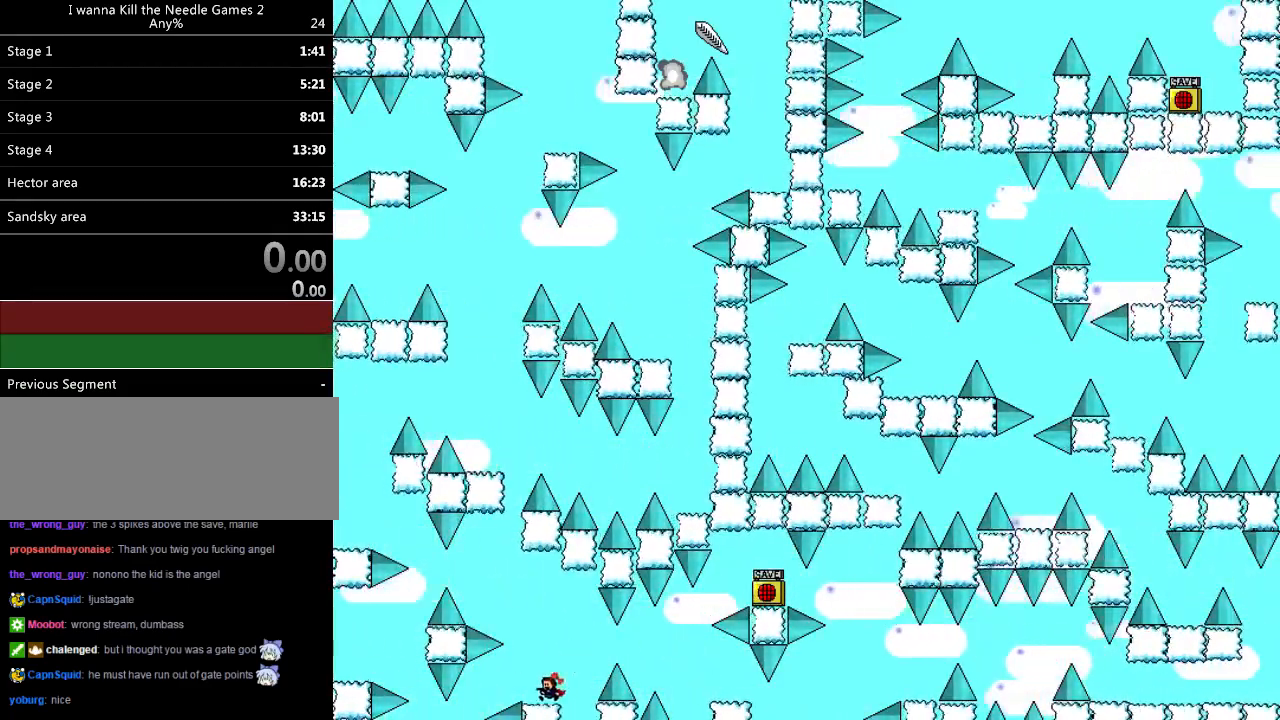
{"keys": ["left", "shift_l"], "events": [[60, "left", "up"], [60, "shift_l", "down"], [120, "left", "down"], [400, "shift_l", "up"], [500, "shift_l", "down"]]}
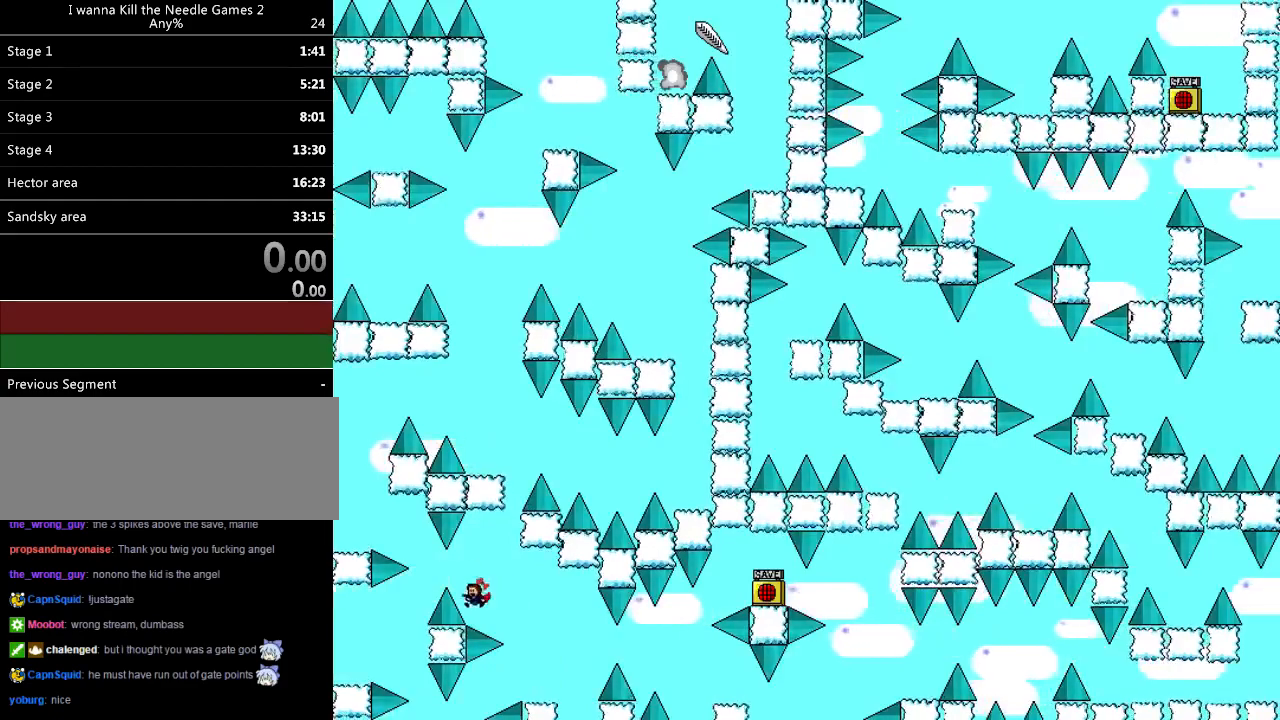
{"keys": ["left", "r"], "events": [[100, "shift_l", "up"], [480, "r", "down"]]}
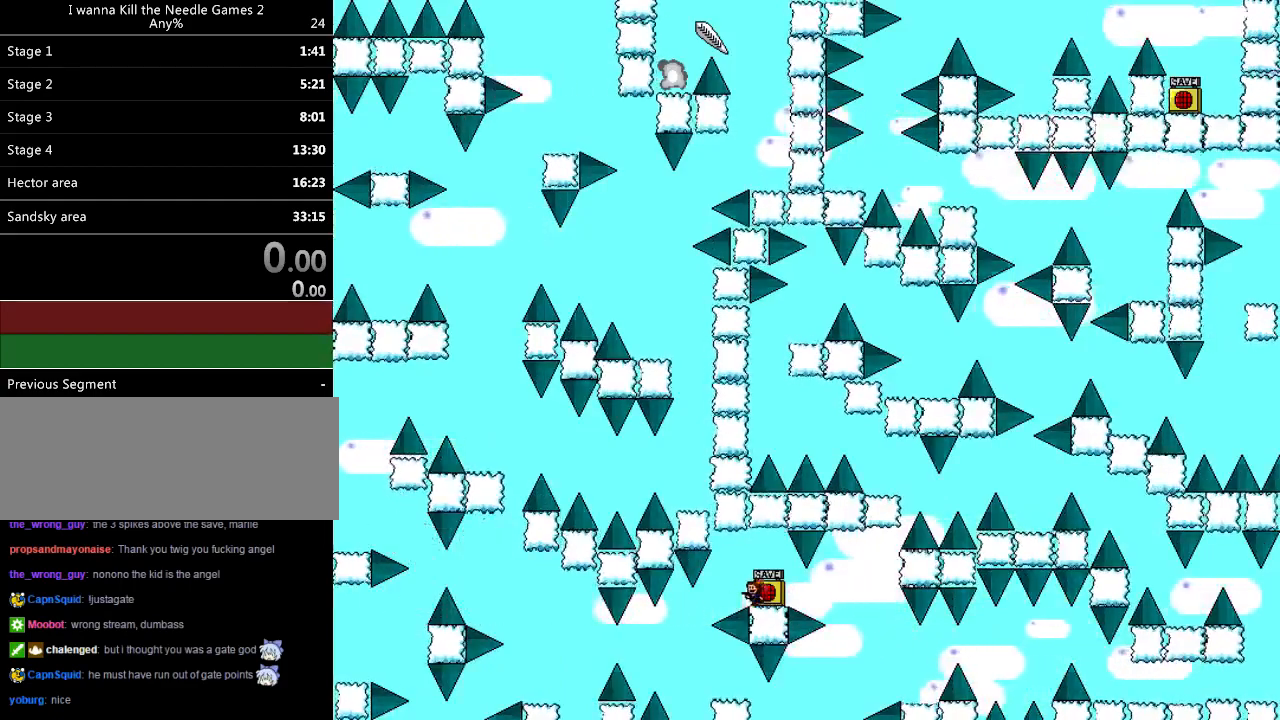
{"keys": [], "events": [[40, "r", "up"], [100, "left", "up"], [180, "shift_l", "down"], [220, "shift_l", "up"], [240, "left", "down"], [340, "left", "up"]]}
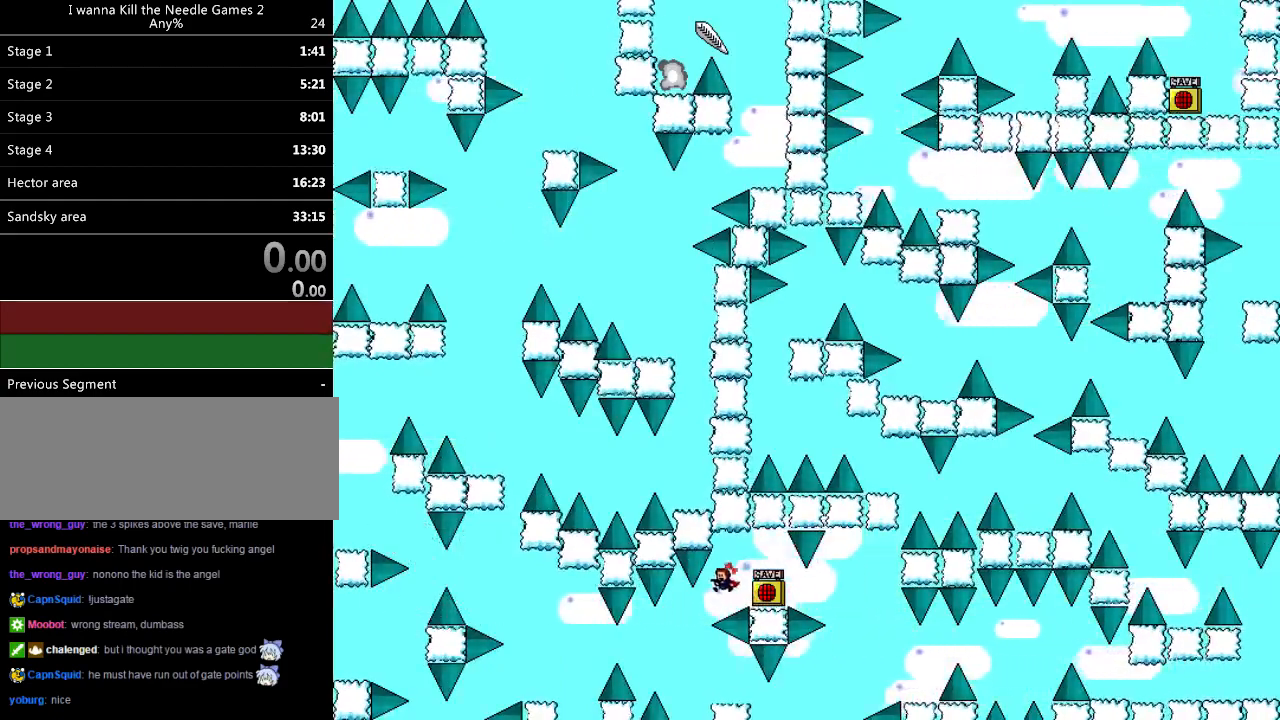
{"keys": ["right"], "events": [[20, "left", "down"], [260, "left", "up"], [320, "shift_l", "down"], [340, "shift_l", "up"], [460, "right", "down"]]}
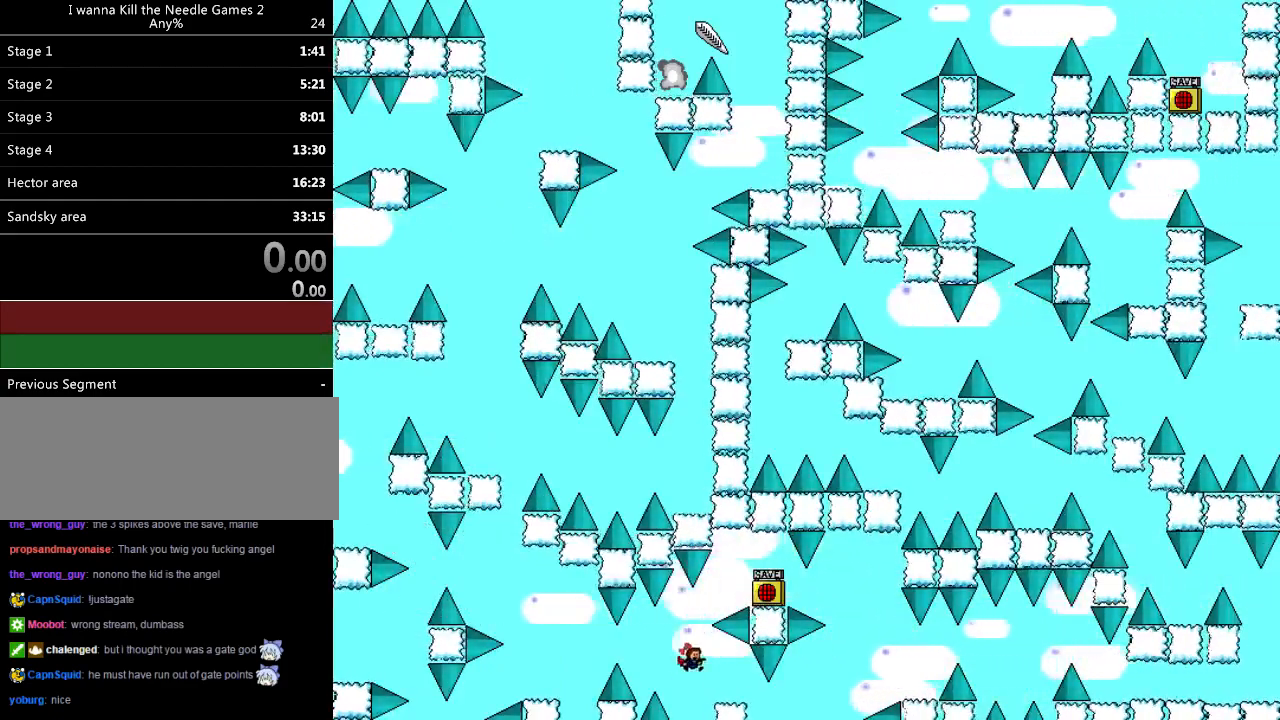
{"keys": ["left"], "events": [[160, "right", "up"], [200, "left", "down"], [240, "shift_l", "down"], [320, "shift_l", "up"]]}
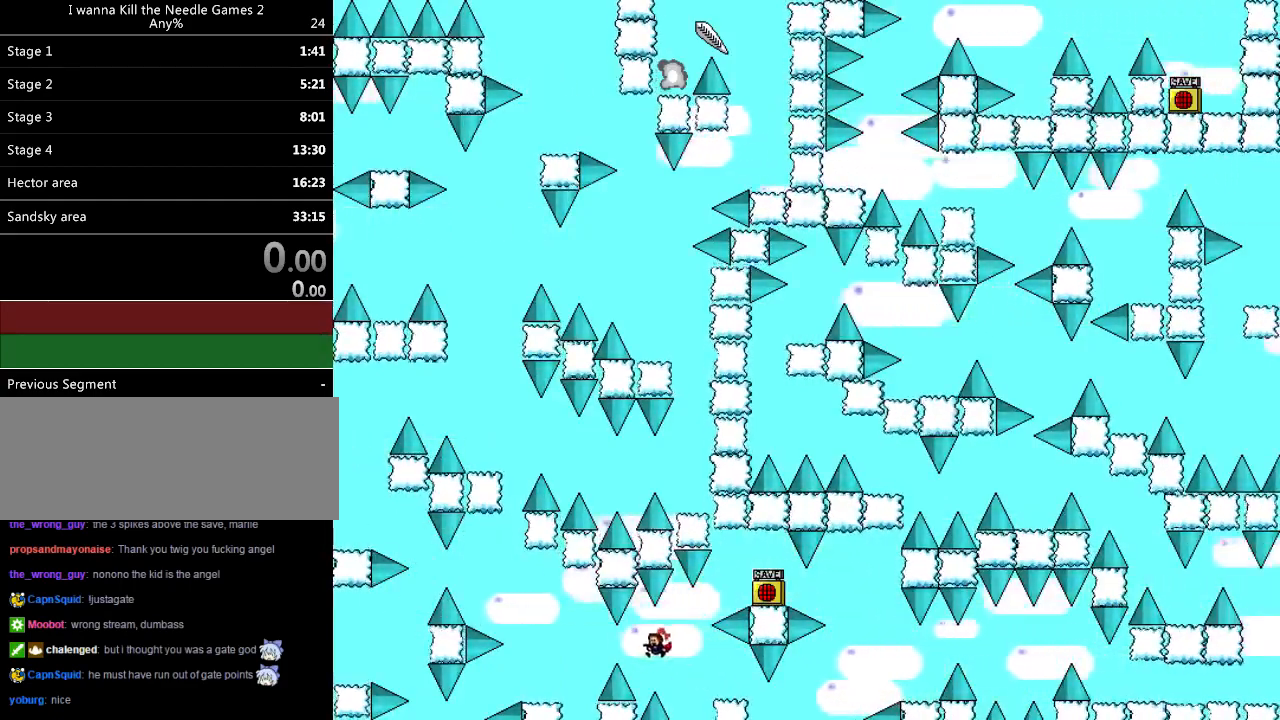
{"keys": ["left", "r"], "events": [[160, "shift_l", "down"], [200, "shift_l", "up"], [460, "r", "down"]]}
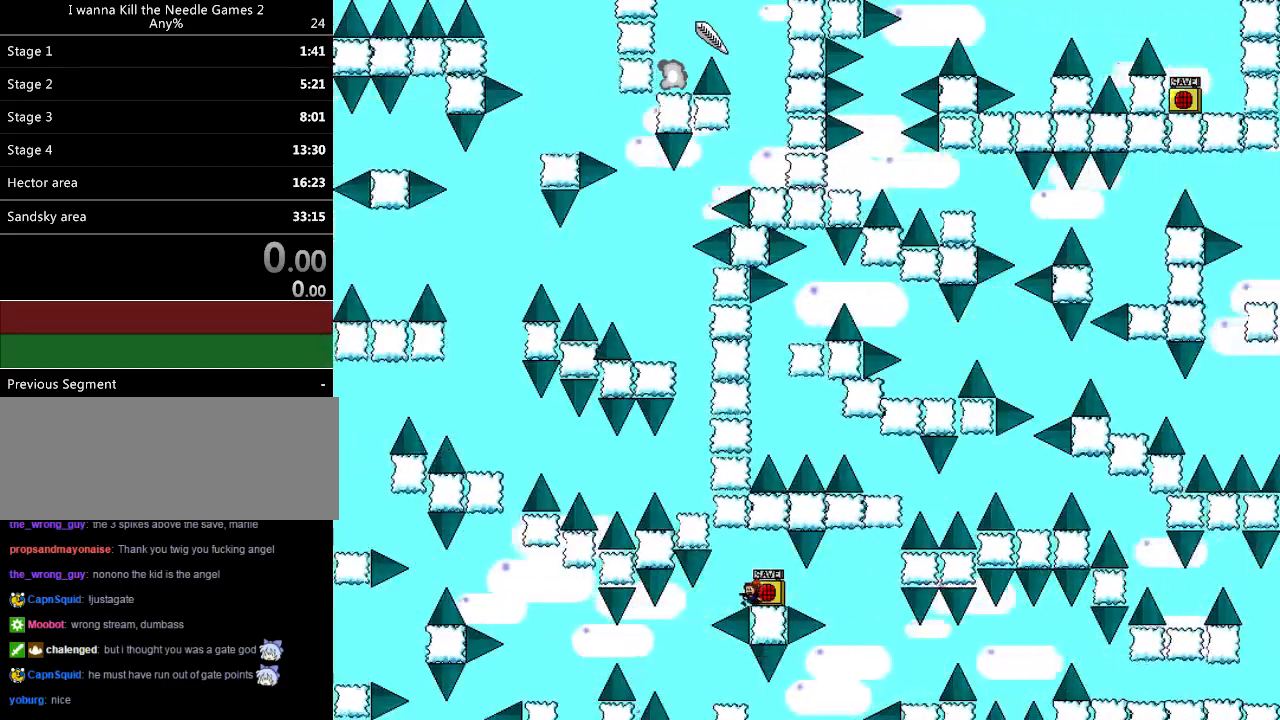
{"keys": ["left"], "events": [[20, "r", "up"], [40, "left", "up"], [100, "shift_l", "down"], [140, "shift_l", "up"], [240, "left", "down"], [320, "left", "up"], [400, "left", "down"]]}
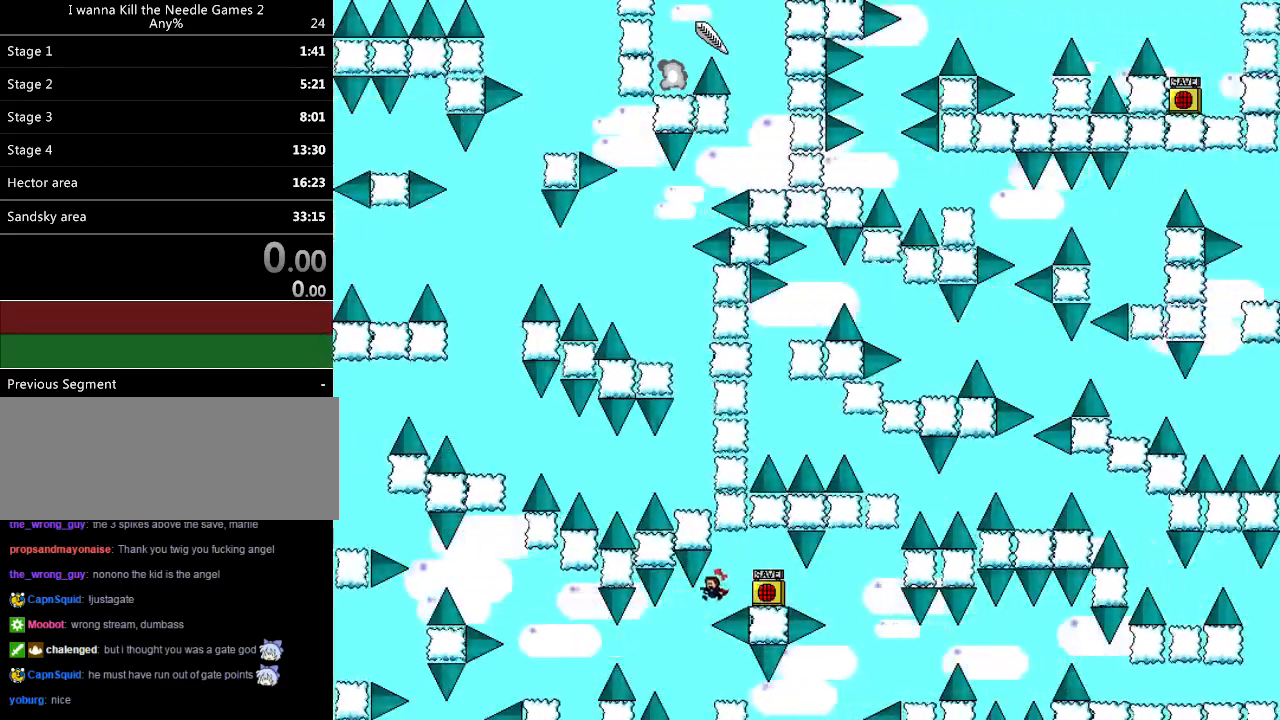
{"keys": ["right"], "events": [[160, "left", "up"], [200, "shift_l", "down"], [220, "shift_l", "up"], [460, "right", "down"]]}
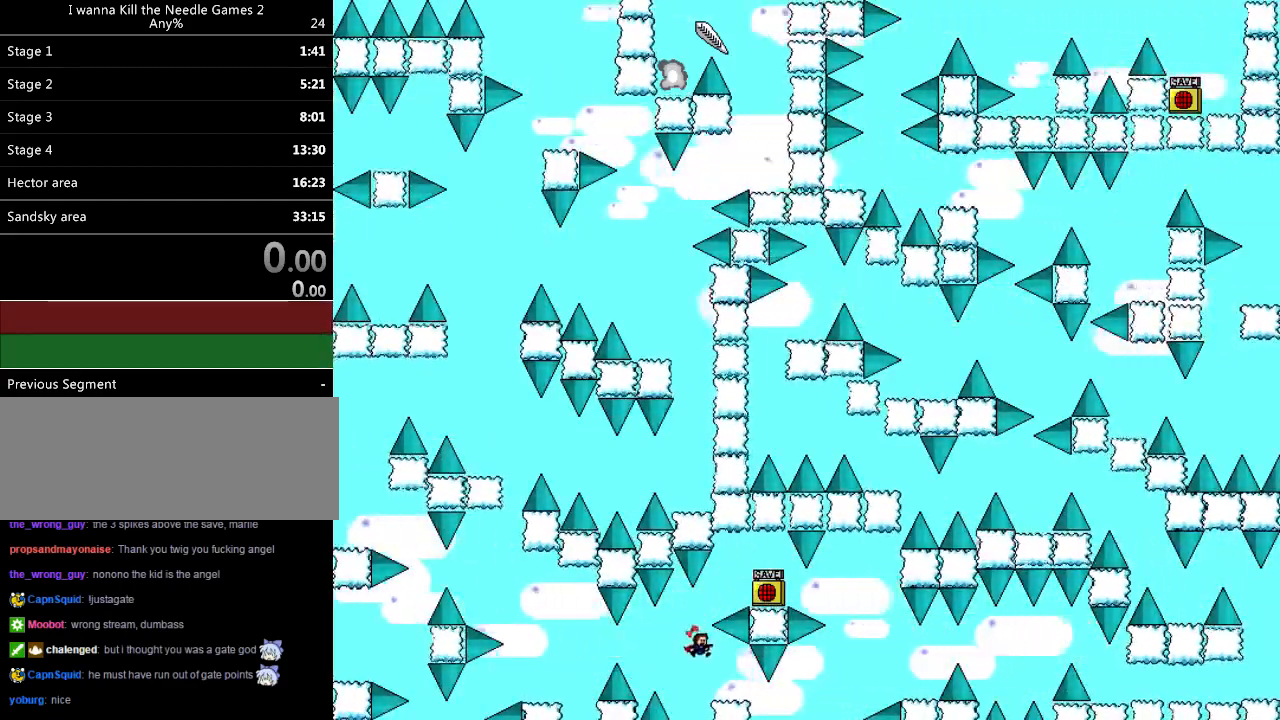
{"keys": ["left"], "events": [[140, "right", "up"], [180, "left", "down"], [200, "shift_l", "down"], [300, "shift_l", "up"]]}
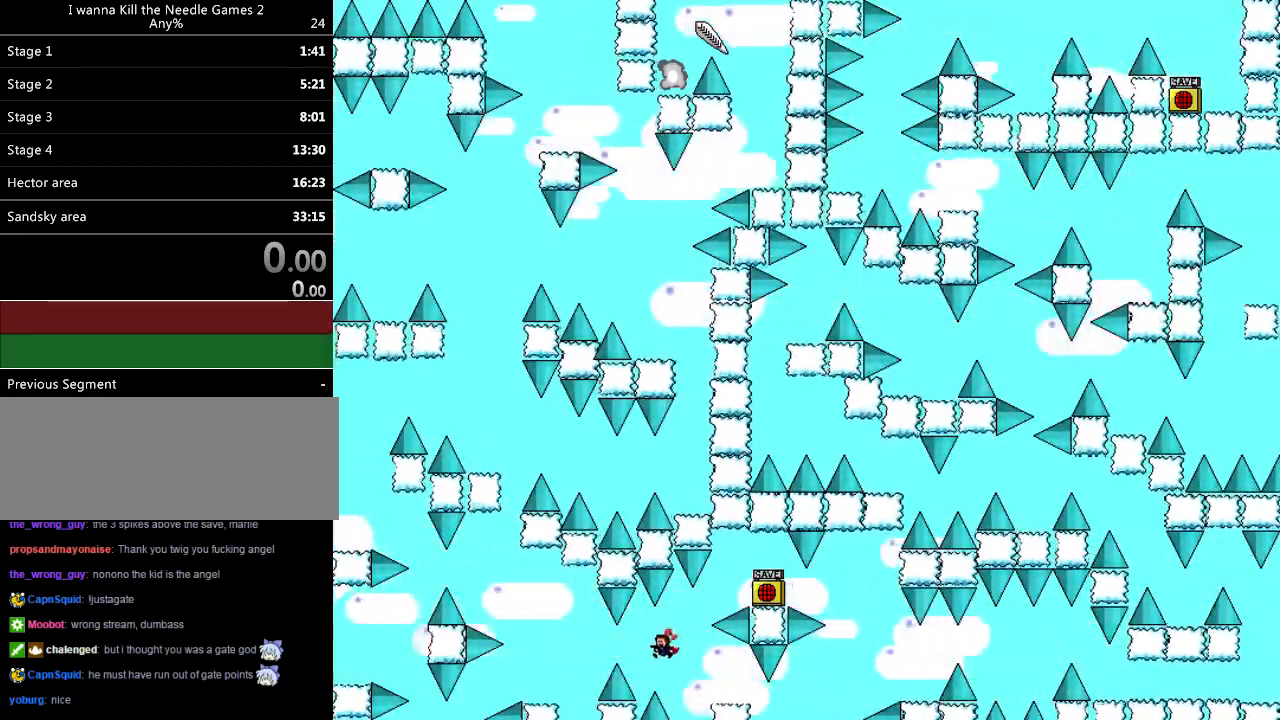
{"keys": ["left"], "events": [[140, "shift_l", "down"], [200, "shift_l", "up"]]}